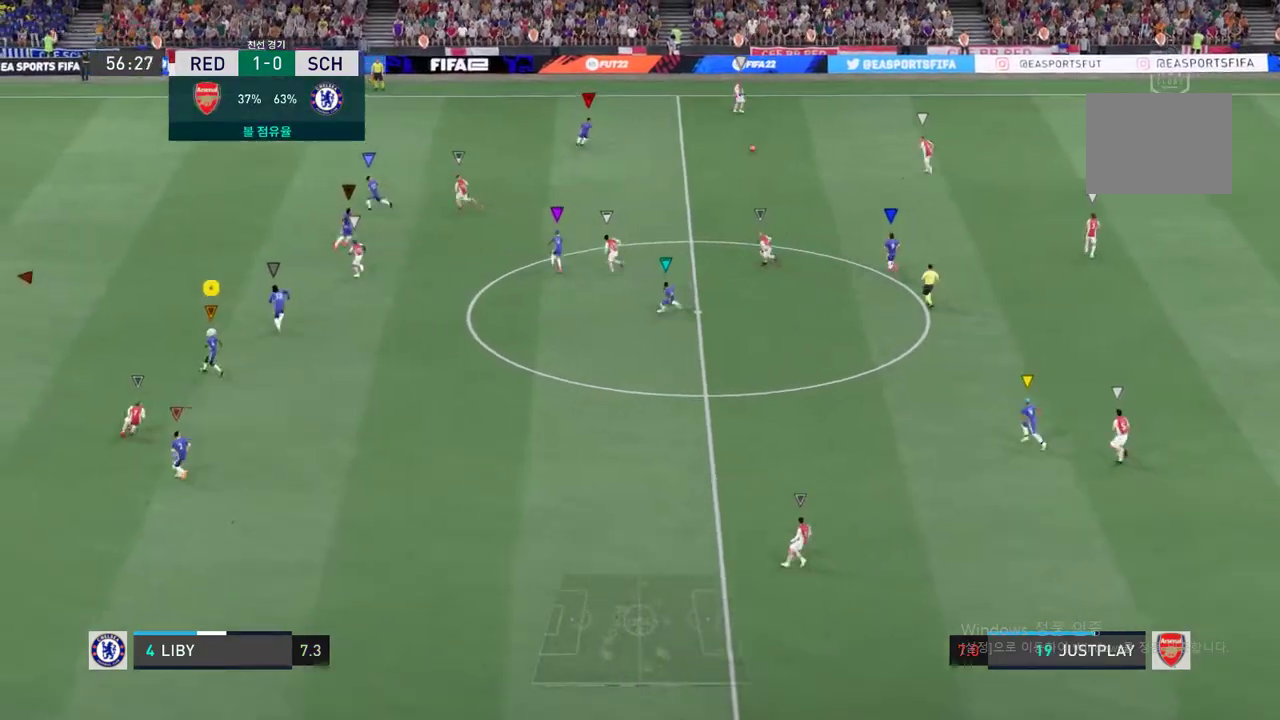
Gameplay with a controller (Xbox layout); each line is a JSON object with the inputs held at the frame after it. "events" lists button and stick changes between this image and that frame as [ms after this image, input, new state], when the widget could be followed in between. Not read: L3 R3.
{"buttons": [], "left_stick": "up-right", "right_stick": "center", "events": [[83, "left_stick", "up-right"]]}
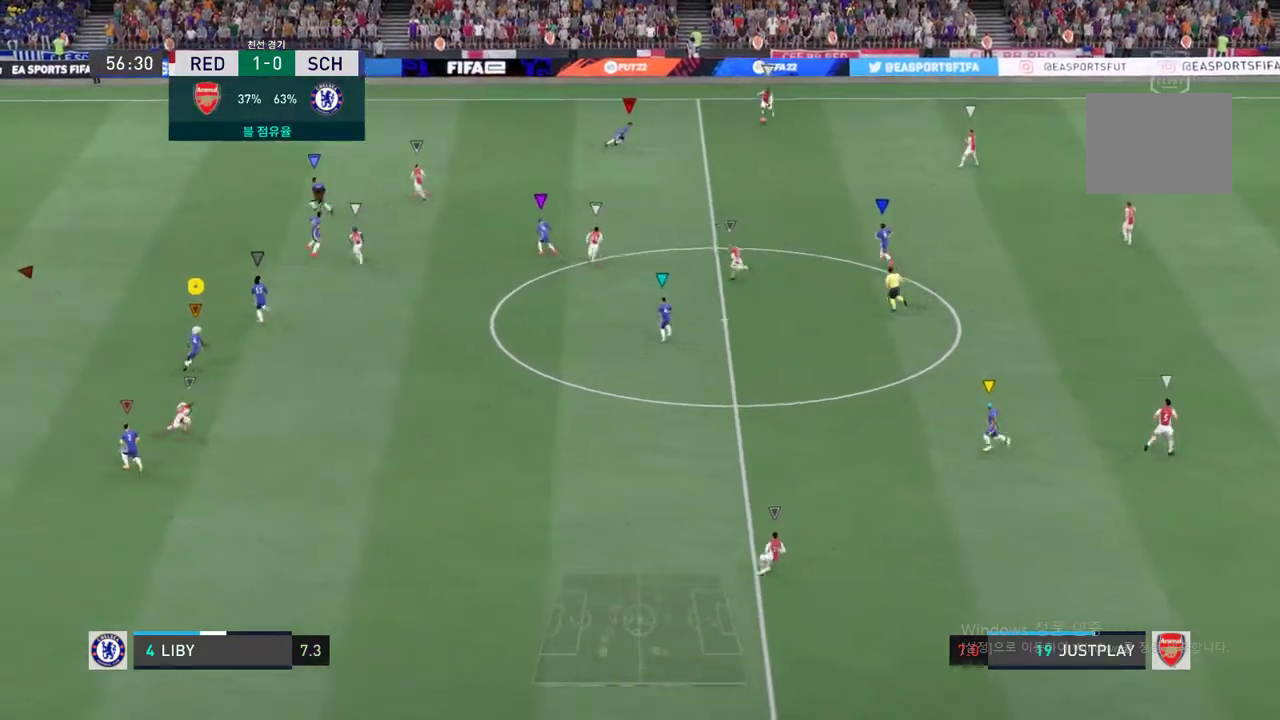
{"buttons": [], "left_stick": "up-right", "right_stick": "center", "events": []}
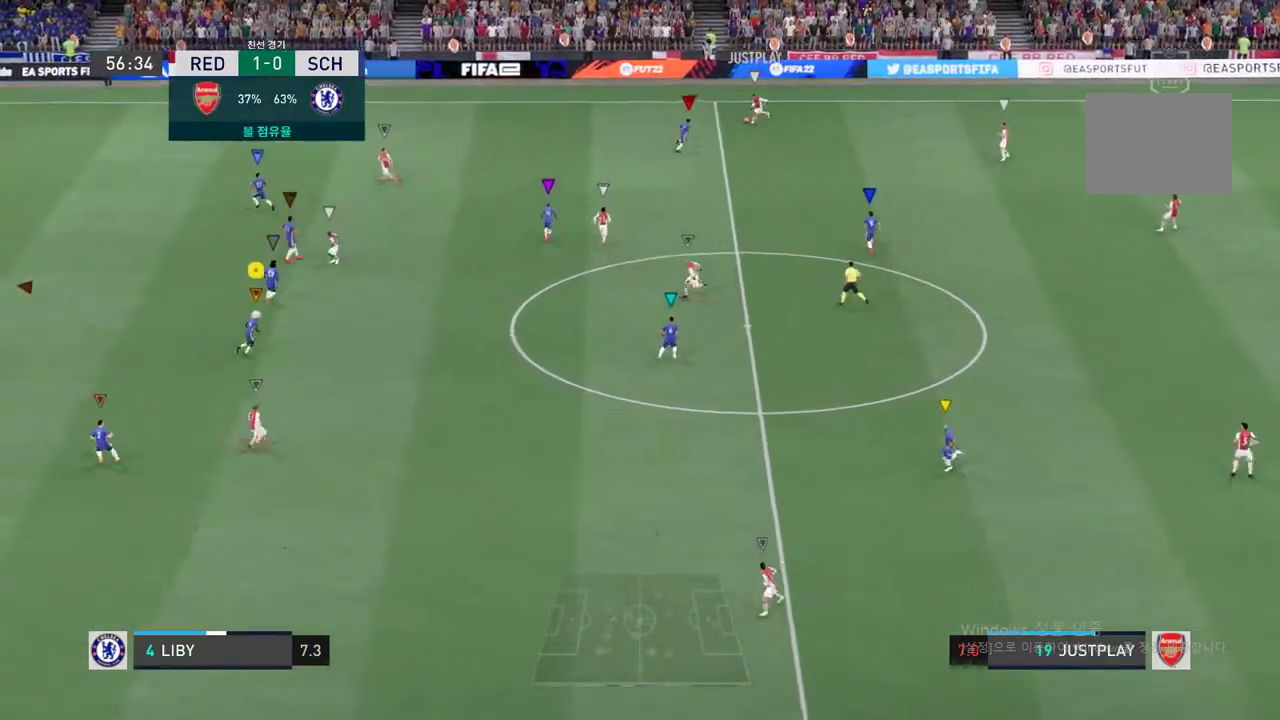
{"buttons": [], "left_stick": "up-right", "right_stick": "center", "events": []}
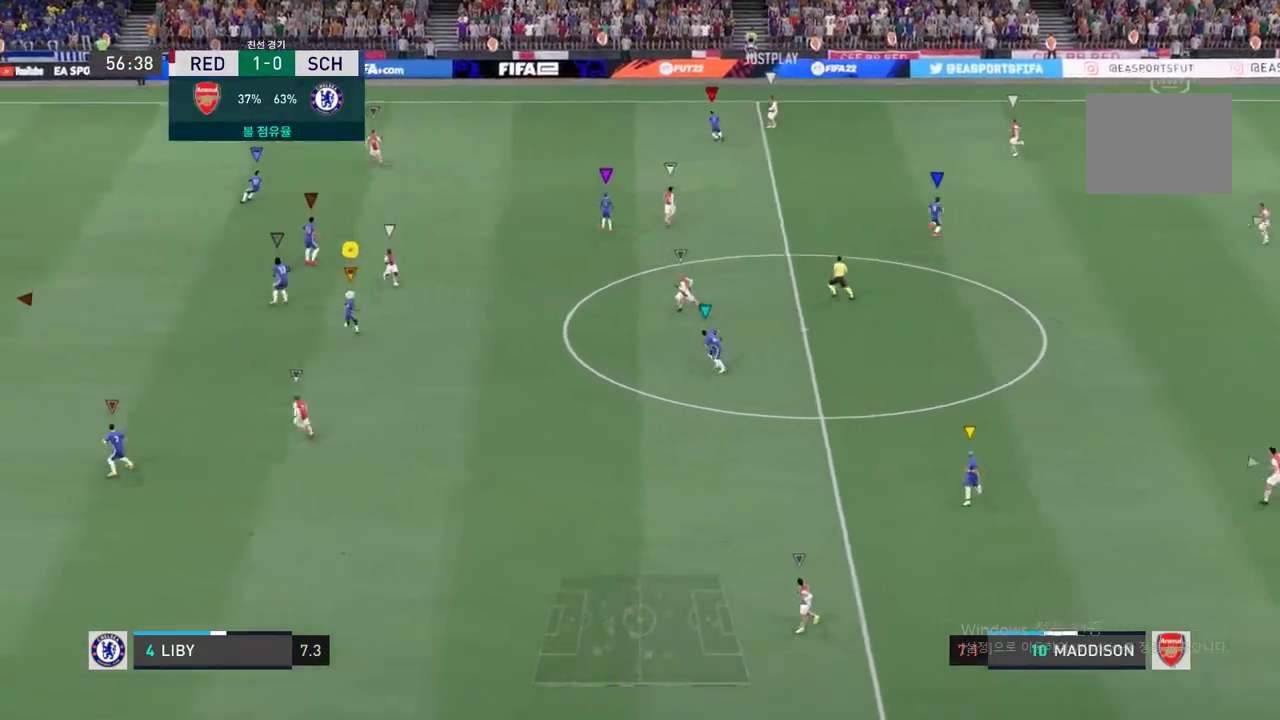
{"buttons": [], "left_stick": "up", "right_stick": "center", "events": [[434, "left_stick", "up"]]}
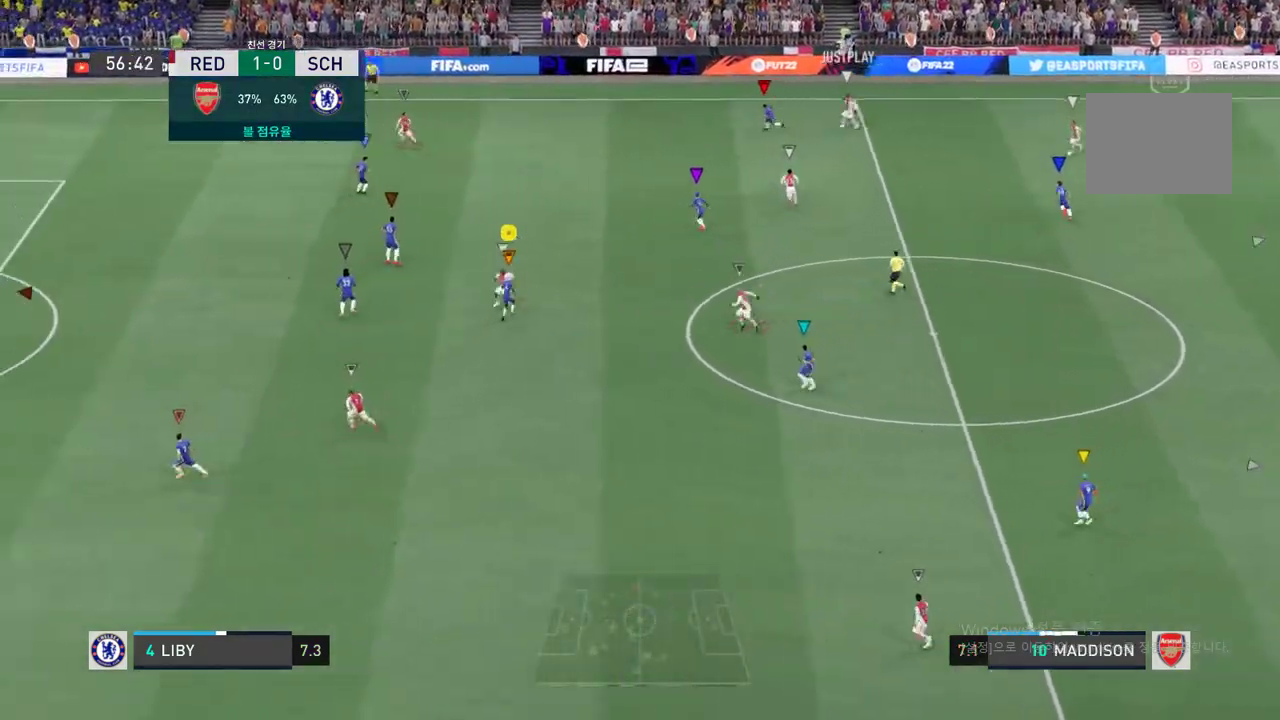
{"buttons": [], "left_stick": "up-left", "right_stick": "center", "events": [[17, "left_stick", "up-left"]]}
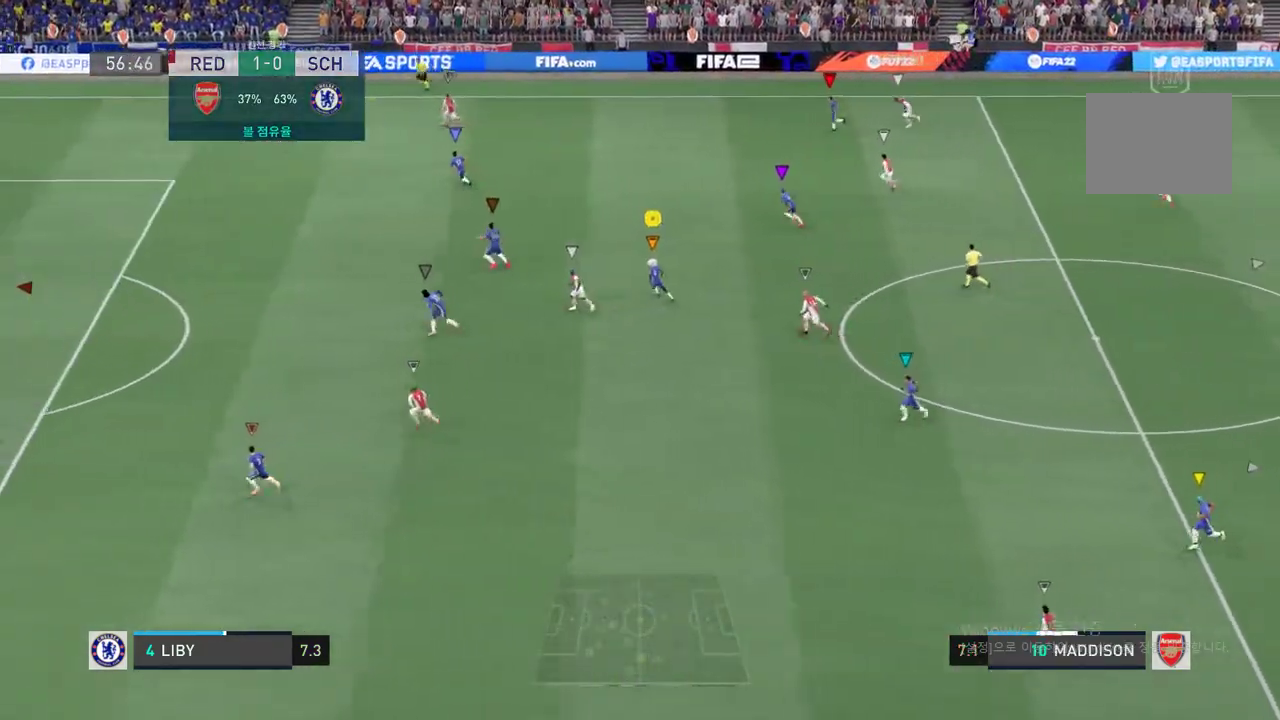
{"buttons": ["R2"], "left_stick": "up-left", "right_stick": "center", "events": [[183, "R2", "down"]]}
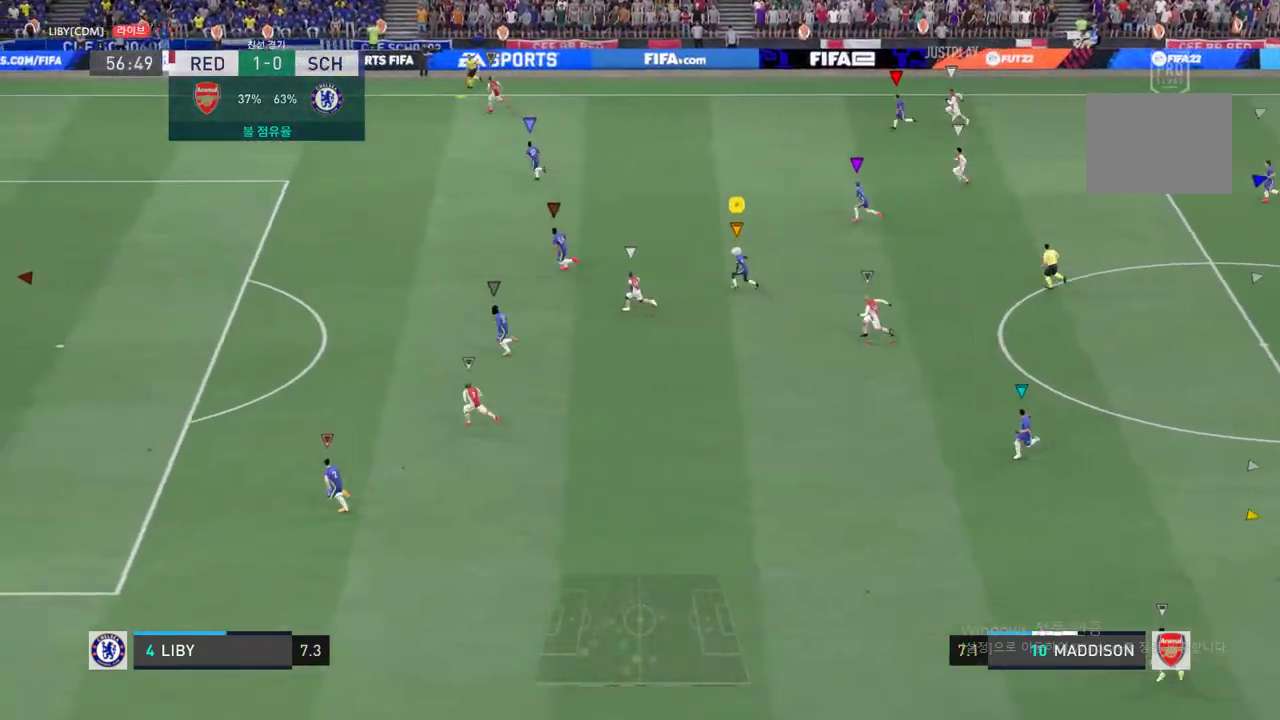
{"buttons": ["R2"], "left_stick": "left", "right_stick": "center", "events": [[467, "left_stick", "left"]]}
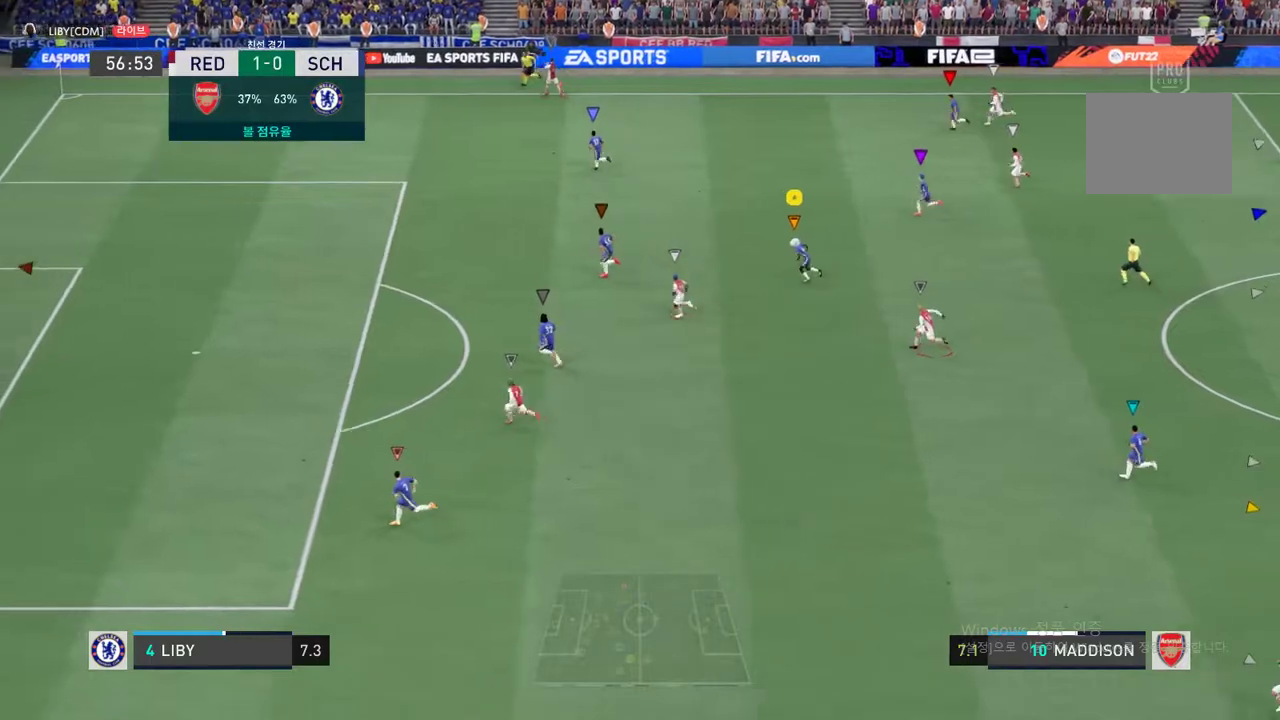
{"buttons": ["R2"], "left_stick": "left", "right_stick": "center", "events": []}
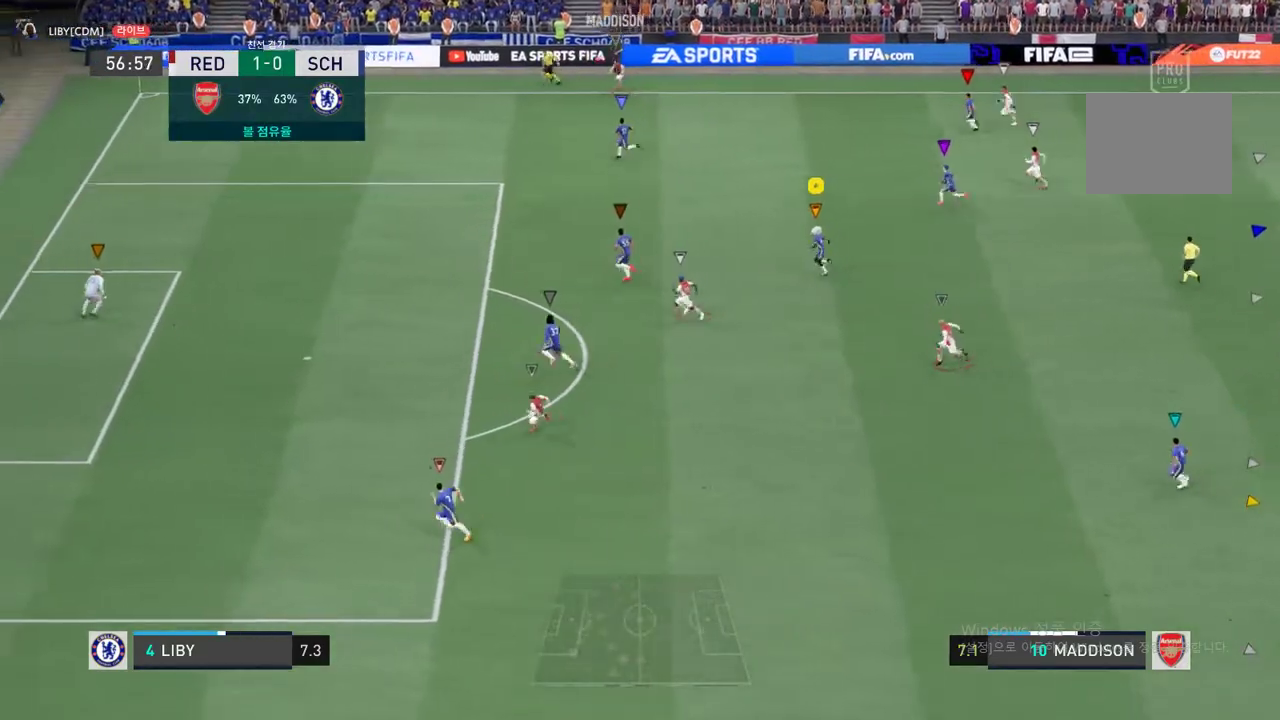
{"buttons": ["R2"], "left_stick": "down-left", "right_stick": "center", "events": [[501, "left_stick", "down-left"]]}
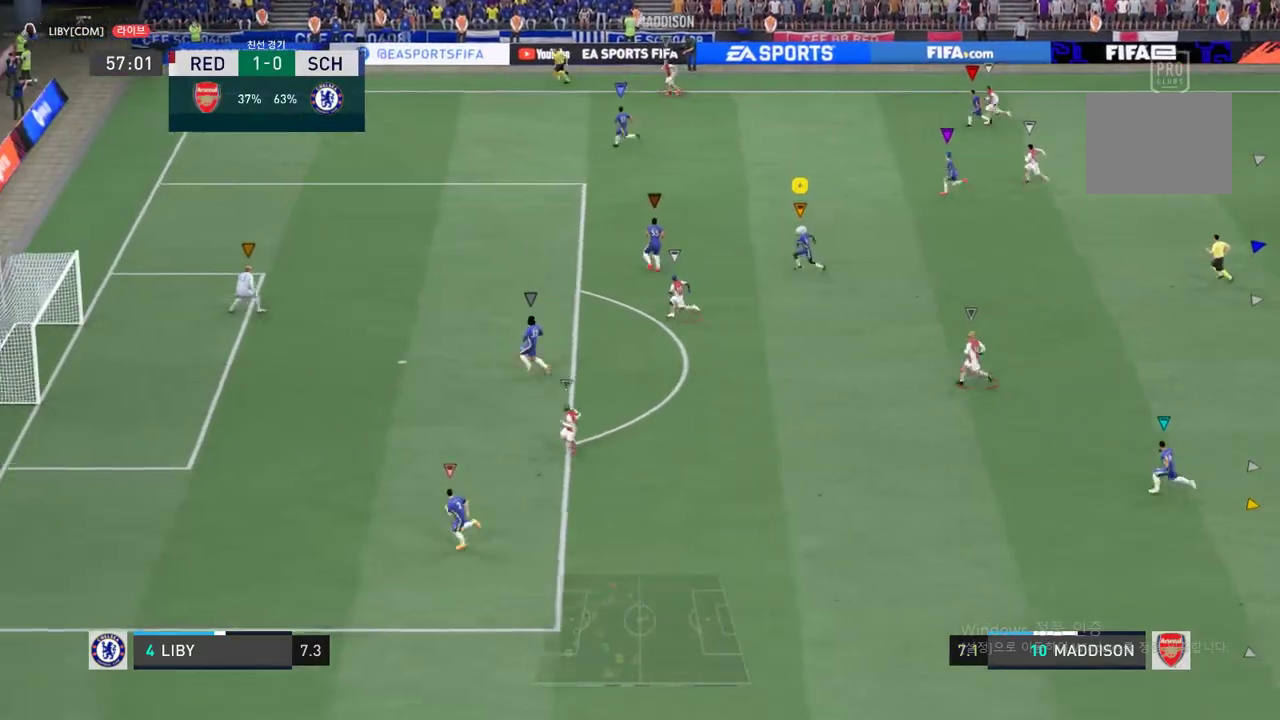
{"buttons": [], "left_stick": "center", "right_stick": "center", "events": [[134, "left_stick", "down"], [267, "R2", "up"], [267, "left_stick", "center"]]}
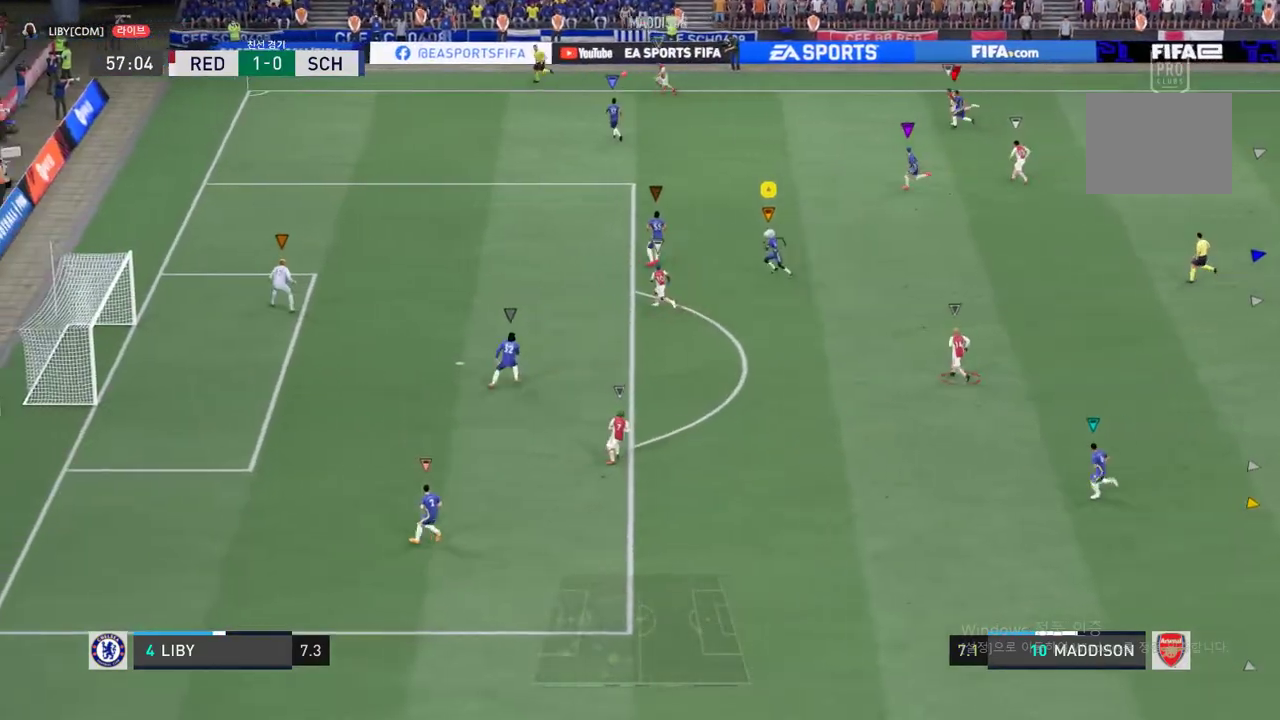
{"buttons": [], "left_stick": "center", "right_stick": "center", "events": []}
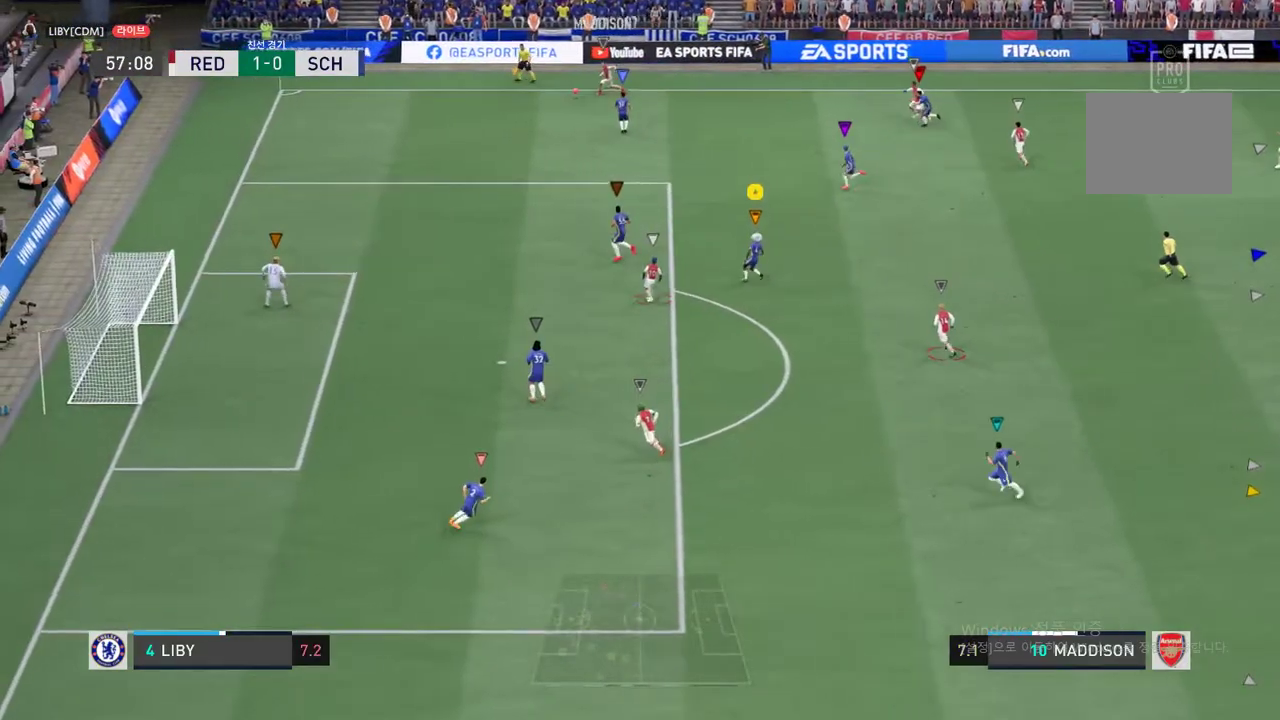
{"buttons": ["R2"], "left_stick": "center", "right_stick": "center", "events": [[67, "R2", "down"]]}
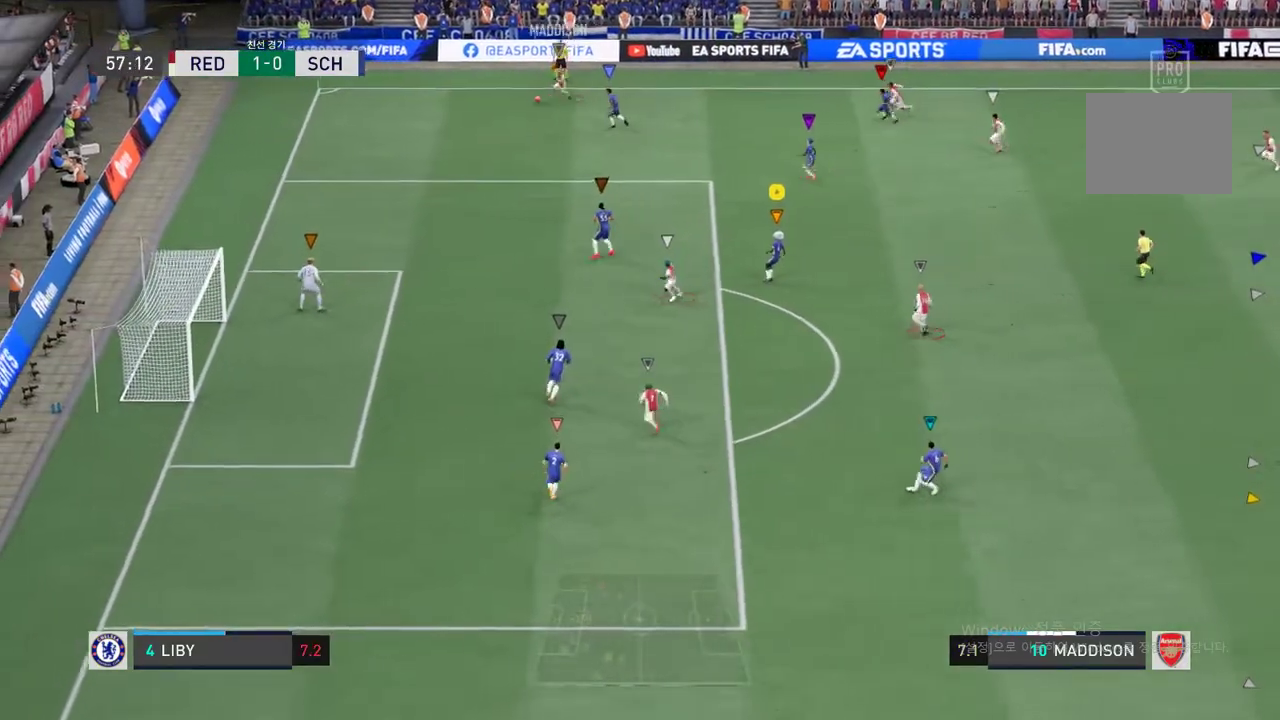
{"buttons": ["R2"], "left_stick": "center", "right_stick": "center", "events": [[16, "R2", "up"], [484, "R2", "down"]]}
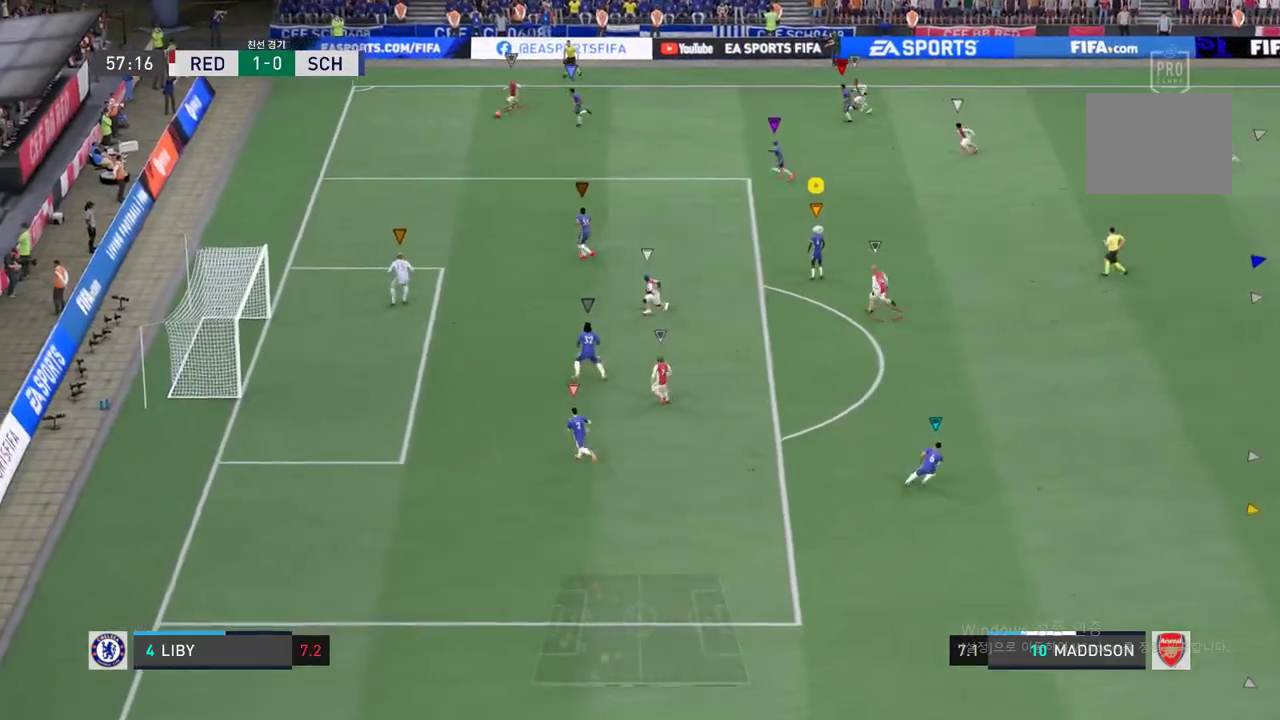
{"buttons": ["R2"], "left_stick": "down-left", "right_stick": "center", "events": [[50, "L2", "down"], [84, "left_stick", "left"], [184, "L2", "up"], [451, "left_stick", "down-left"]]}
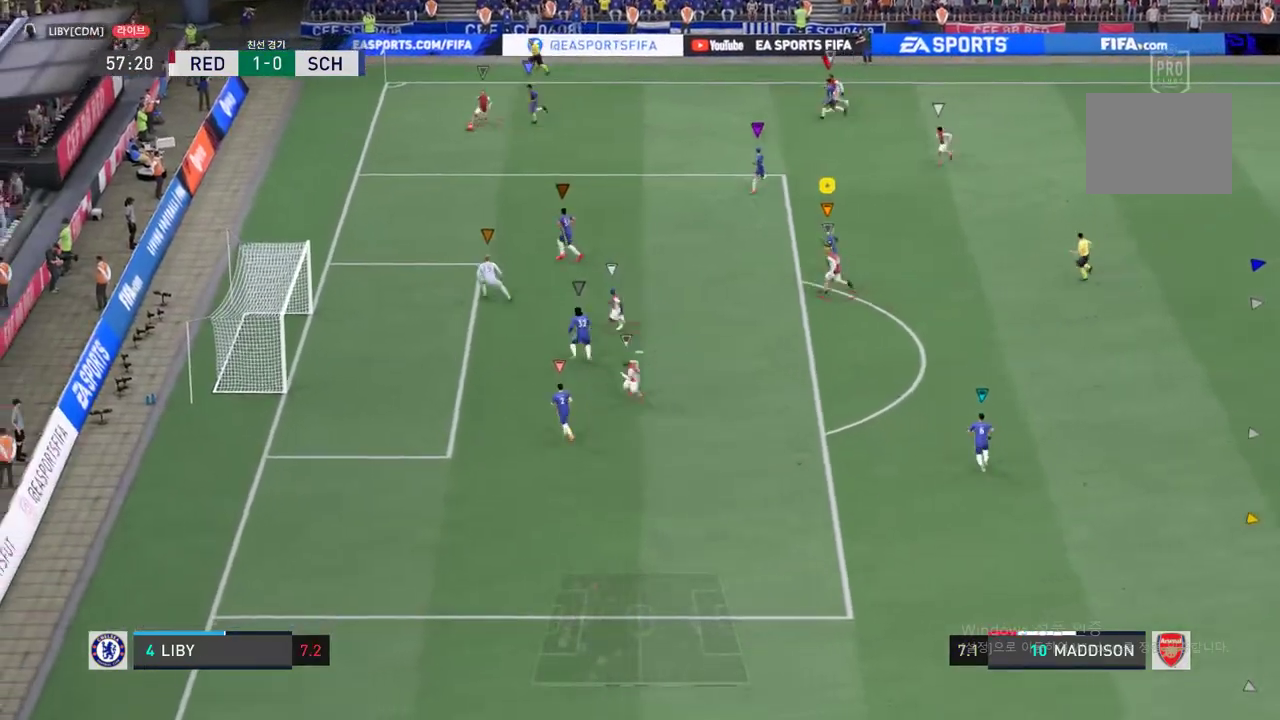
{"buttons": ["R2"], "left_stick": "left", "right_stick": "center", "events": [[84, "R2", "up"], [167, "left_stick", "left"], [284, "R2", "down"]]}
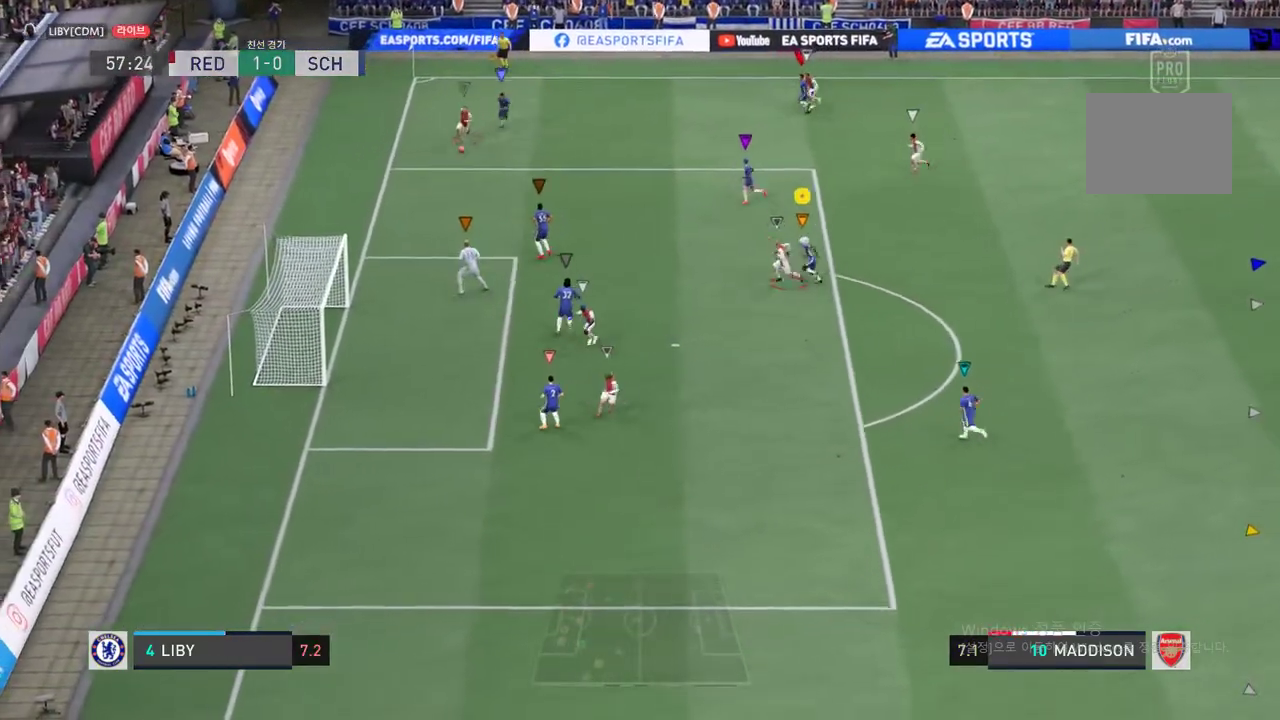
{"buttons": ["R2"], "left_stick": "left", "right_stick": "center", "events": []}
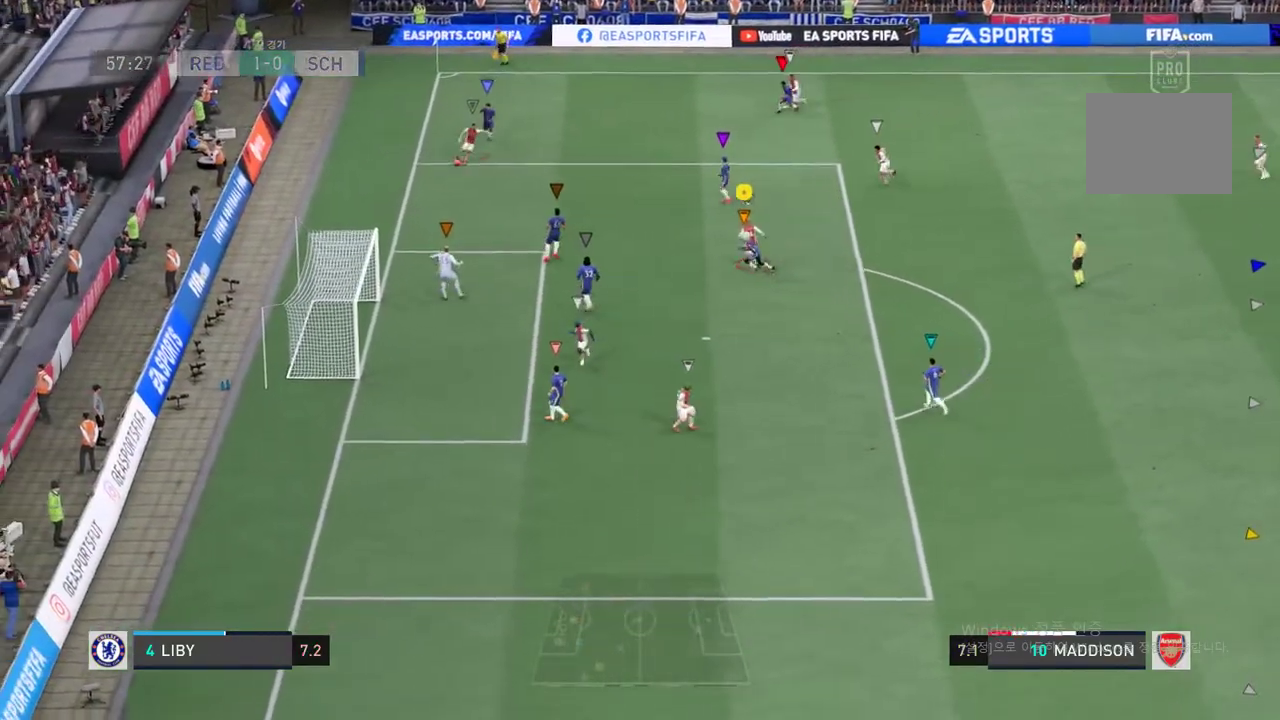
{"buttons": ["L2"], "left_stick": "up-left", "right_stick": "center", "events": [[100, "left_stick", "up-left"], [183, "R2", "up"], [200, "left_stick", "up-right"], [284, "L2", "down"], [484, "left_stick", "up-left"]]}
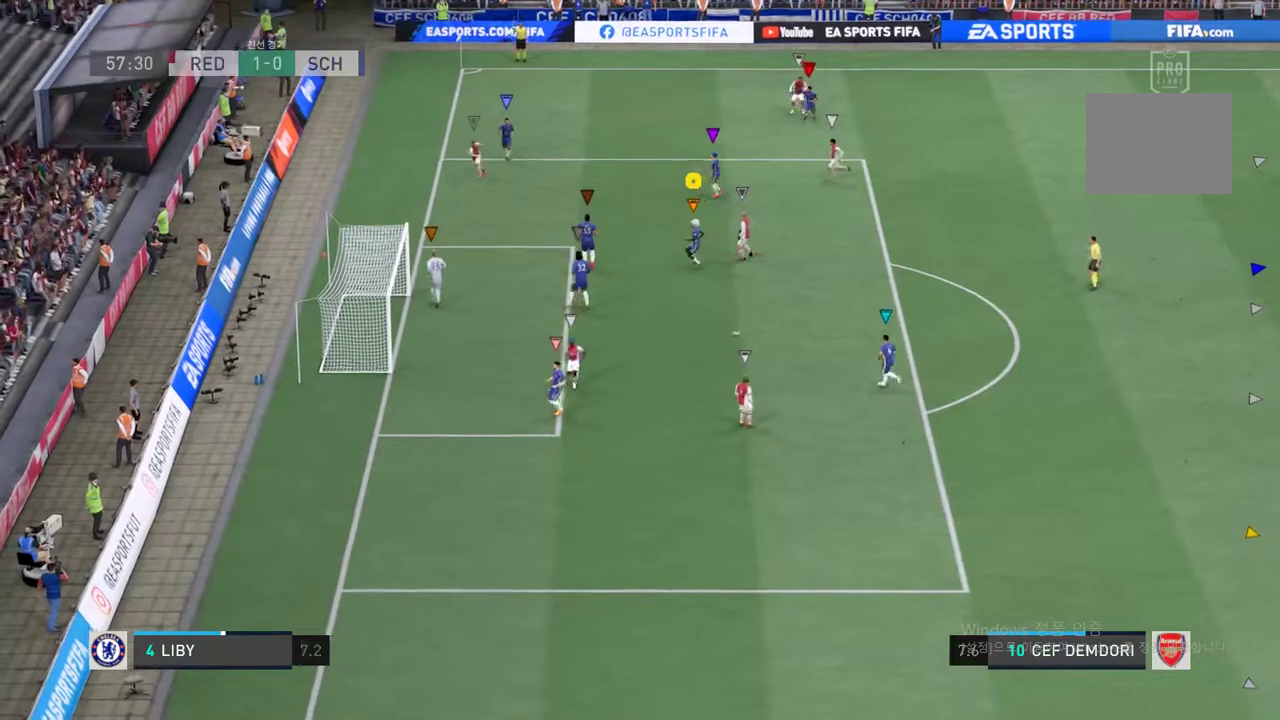
{"buttons": [], "left_stick": "center", "right_stick": "center"}
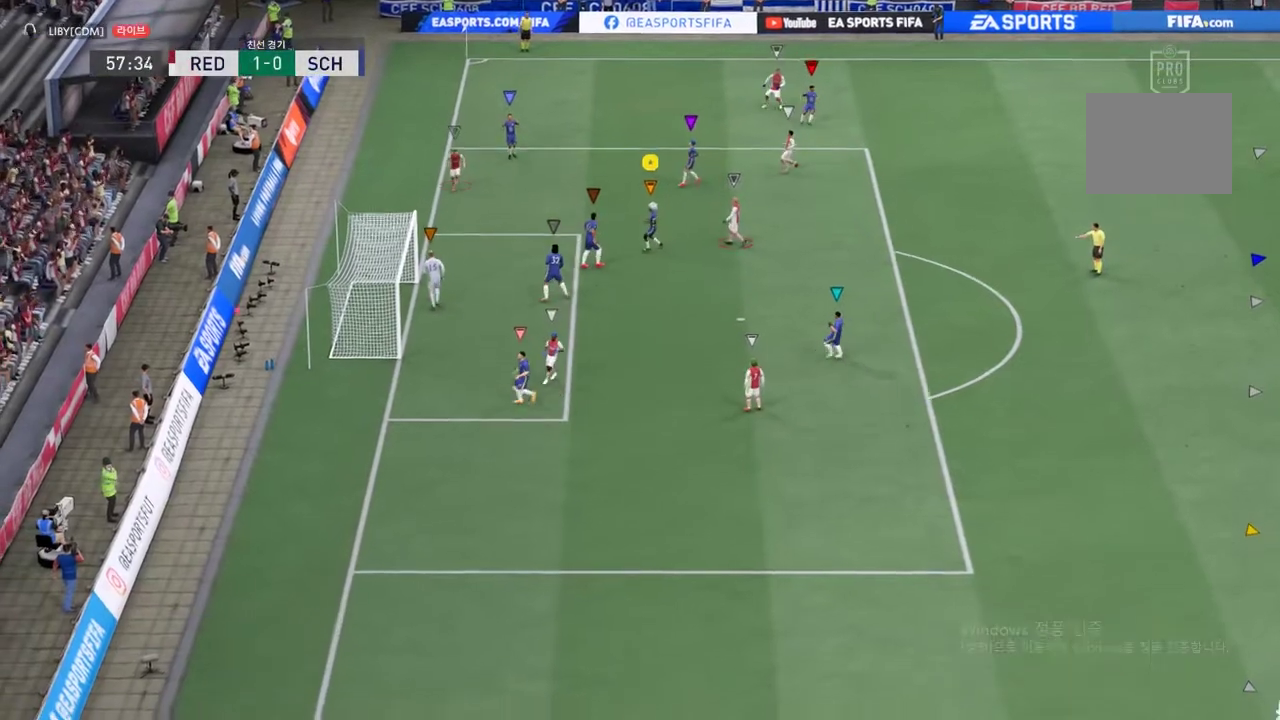
{"buttons": [], "left_stick": "center", "right_stick": "center", "events": []}
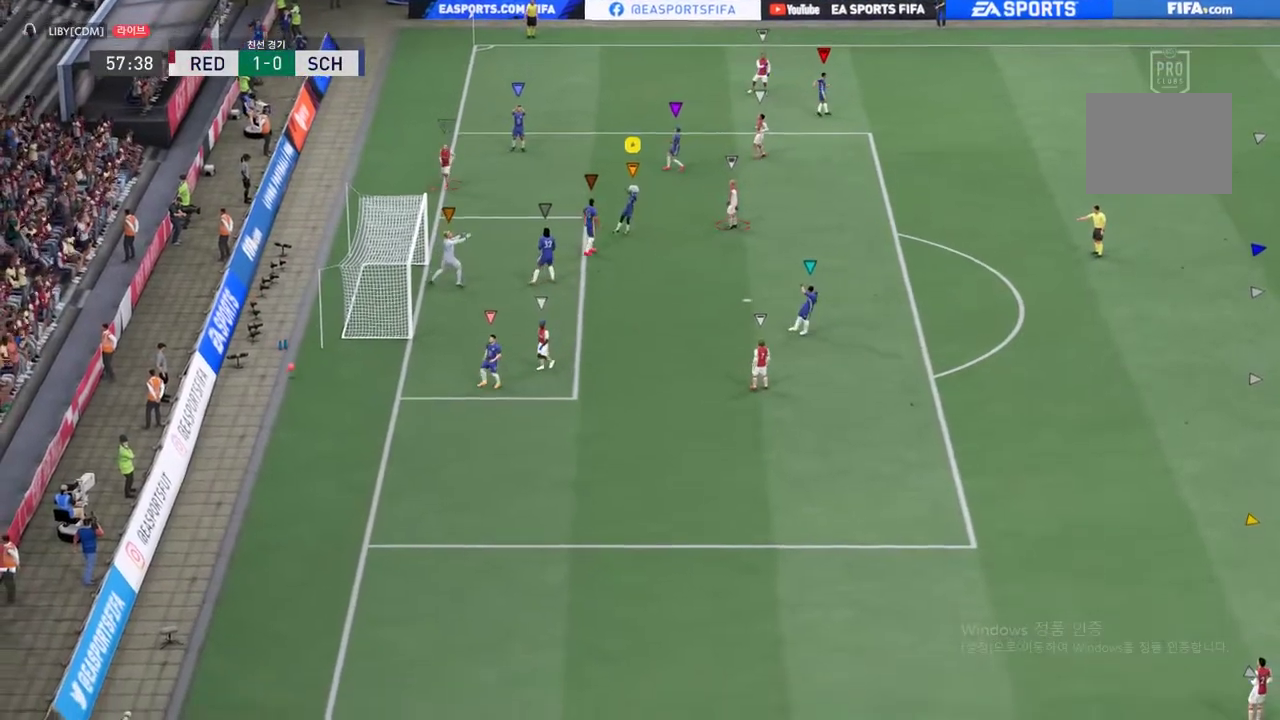
{"buttons": [], "left_stick": "center", "right_stick": "center", "events": []}
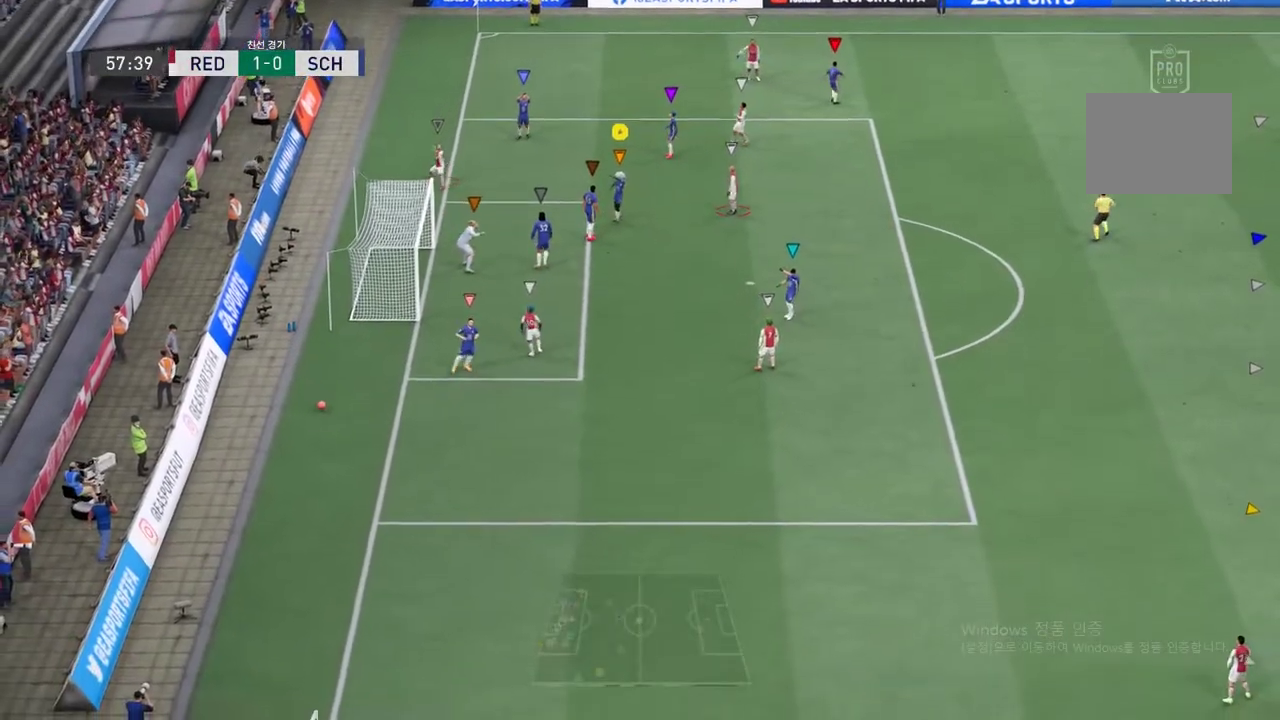
{"buttons": [], "left_stick": "center", "right_stick": "center", "events": [[300, "A", "down"], [434, "A", "up"]]}
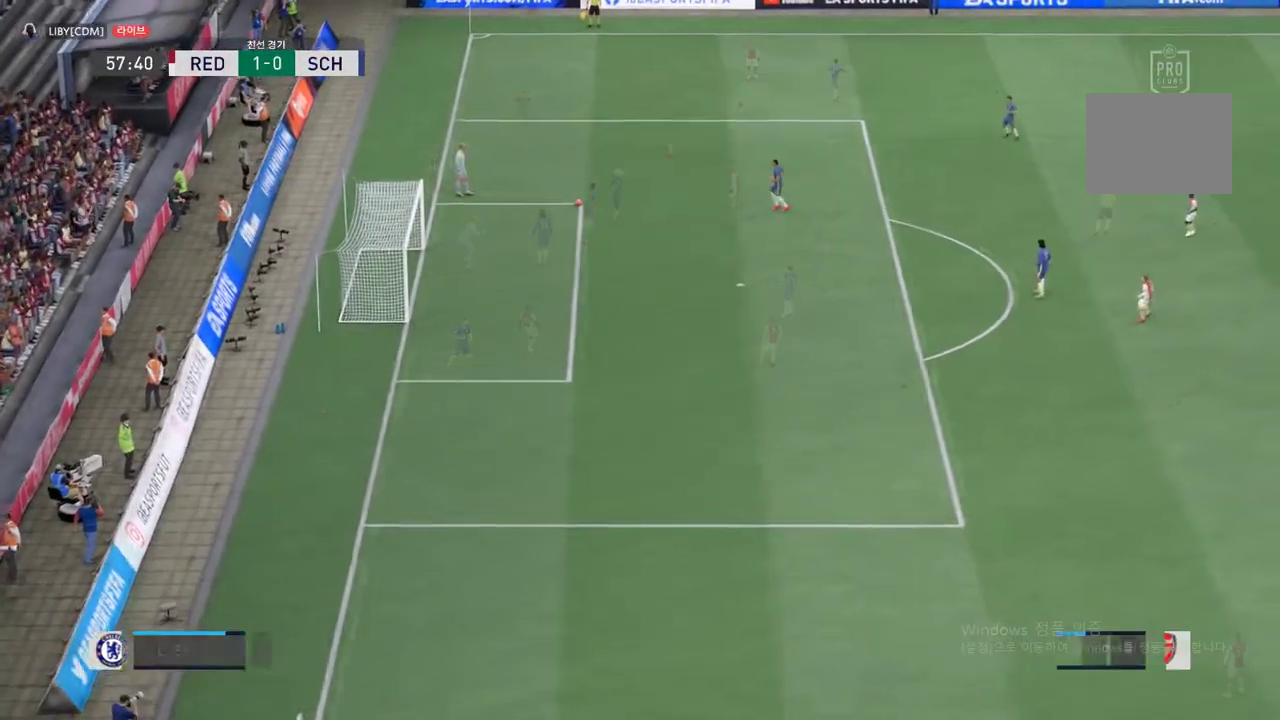
{"buttons": [], "left_stick": "center", "right_stick": "center", "events": []}
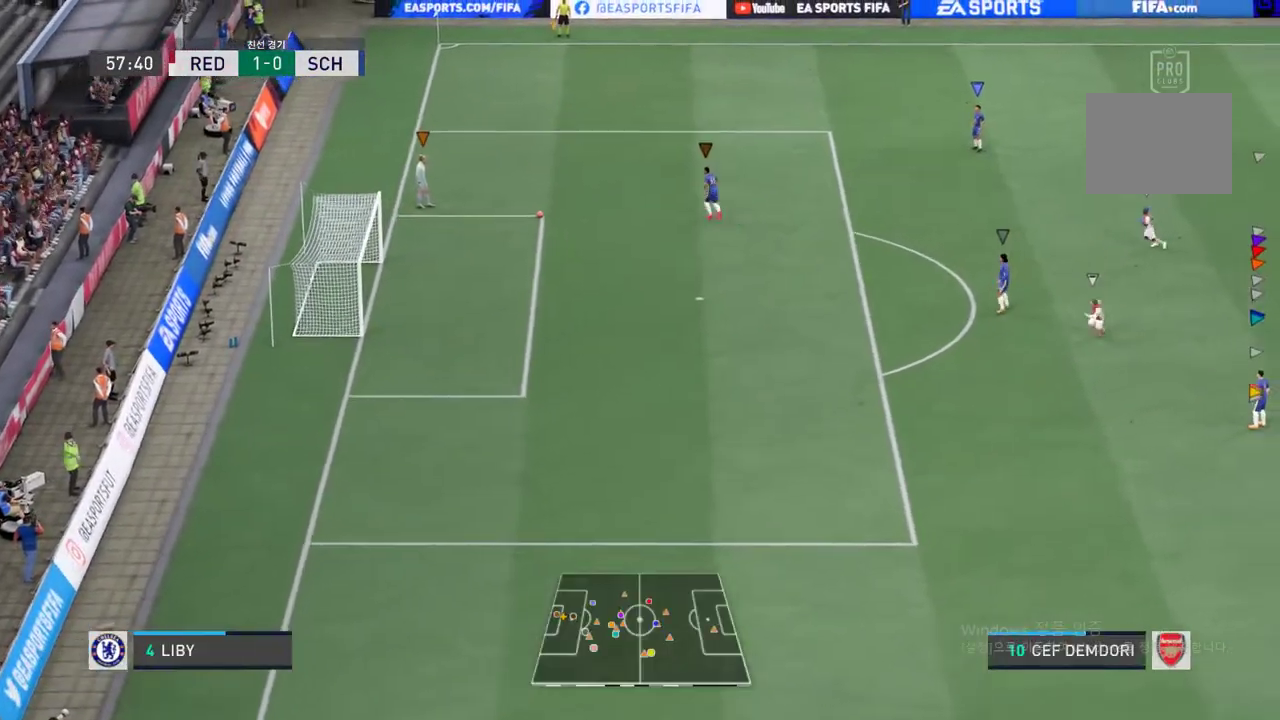
{"buttons": [], "left_stick": "center", "right_stick": "center", "events": []}
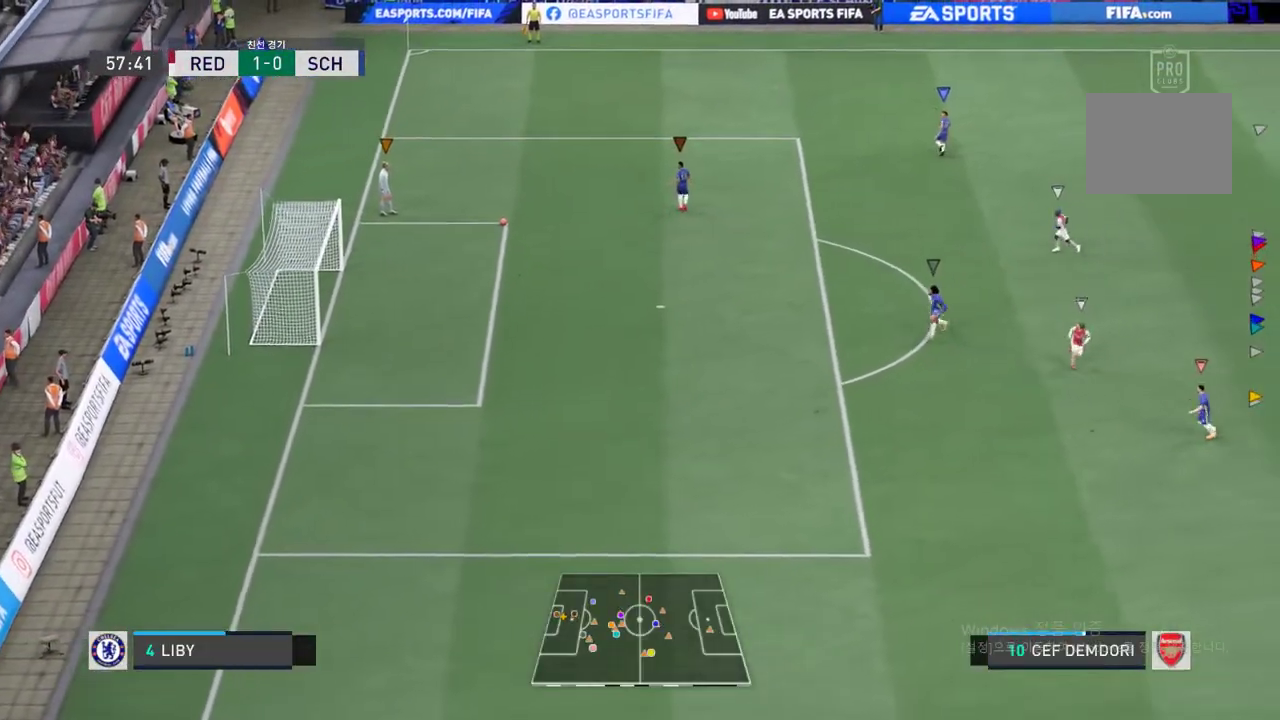
{"buttons": [], "left_stick": "down-left", "right_stick": "center", "events": [[401, "left_stick", "left"], [451, "left_stick", "down-left"]]}
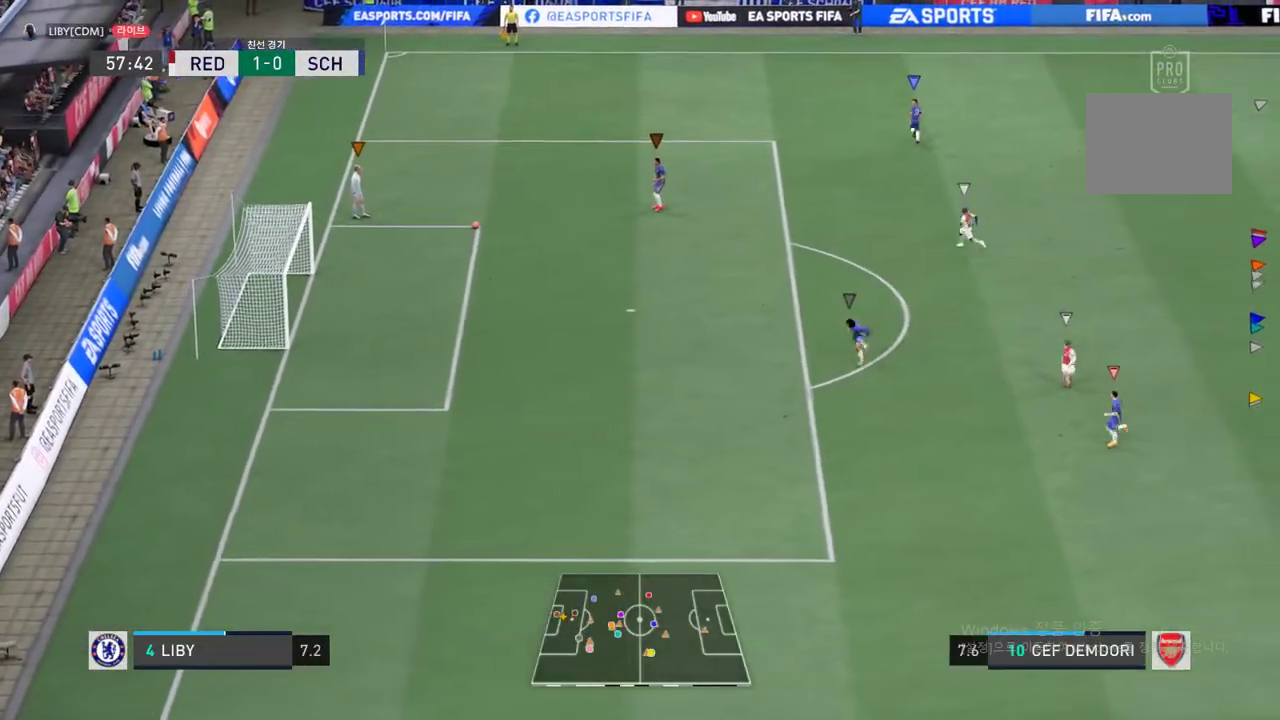
{"buttons": [], "left_stick": "down-left", "right_stick": "center", "events": []}
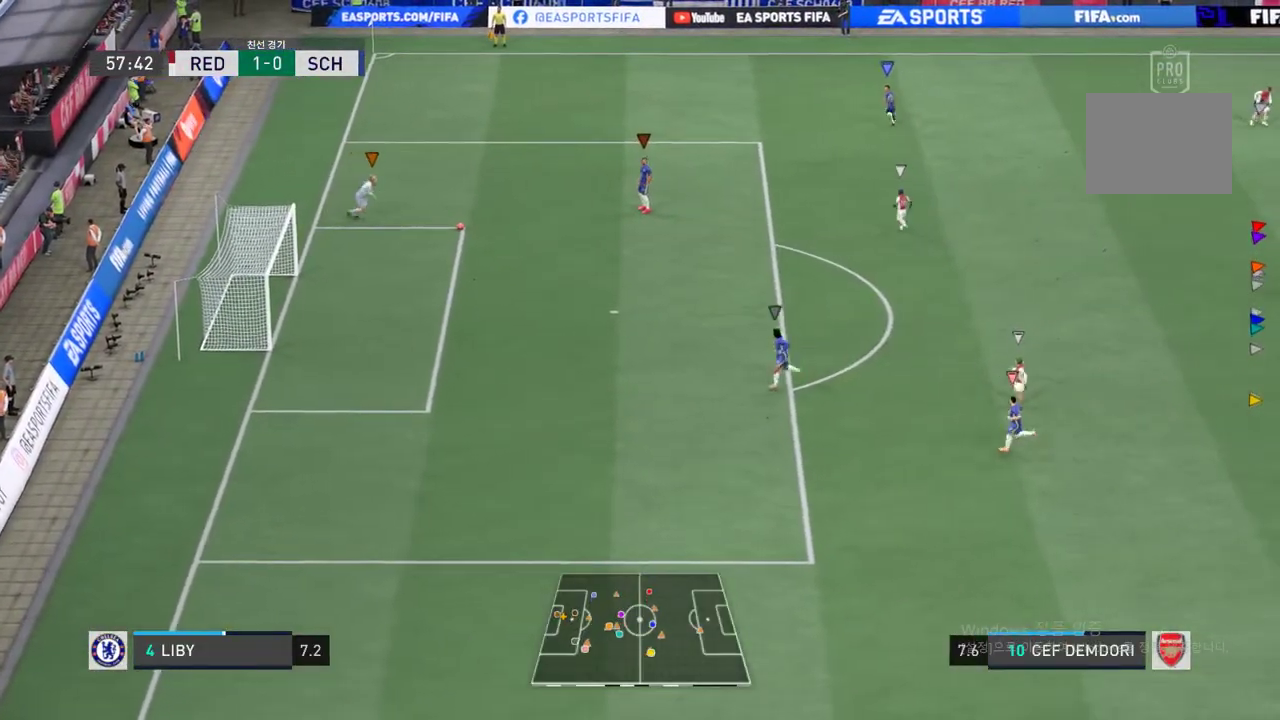
{"buttons": [], "left_stick": "down-left", "right_stick": "center", "events": []}
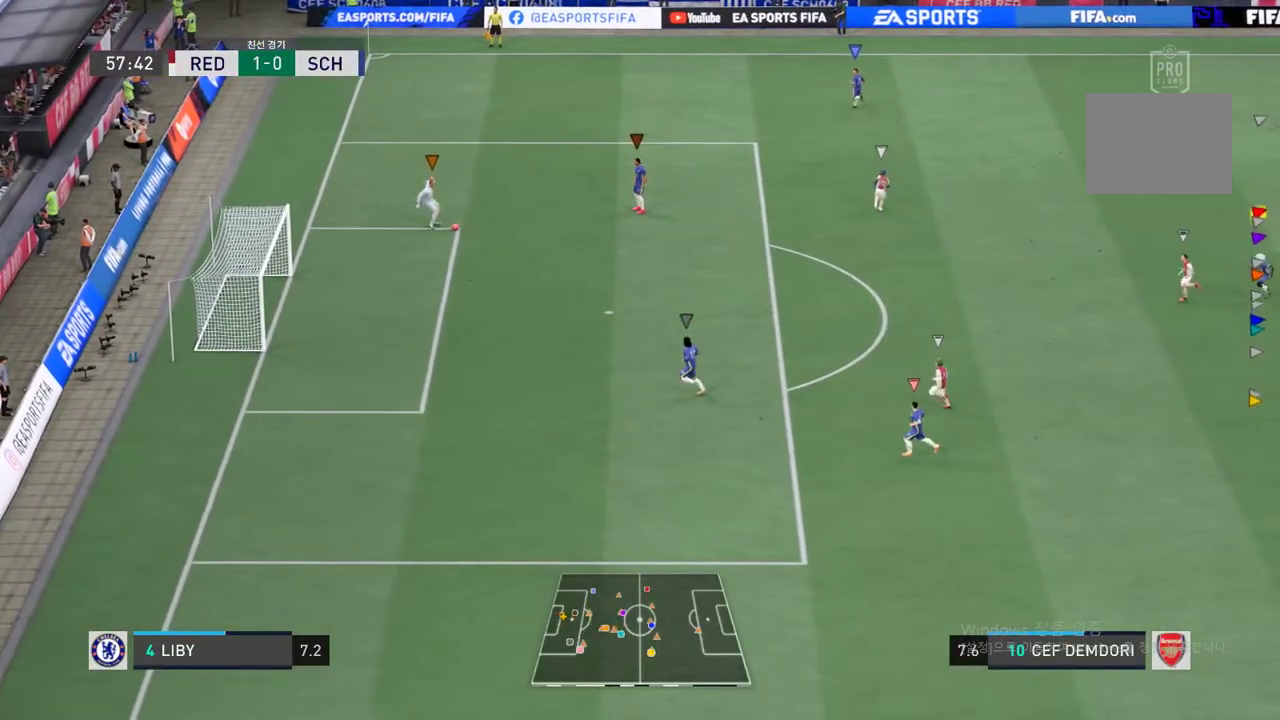
{"buttons": [], "left_stick": "center", "right_stick": "center", "events": [[267, "left_stick", "center"]]}
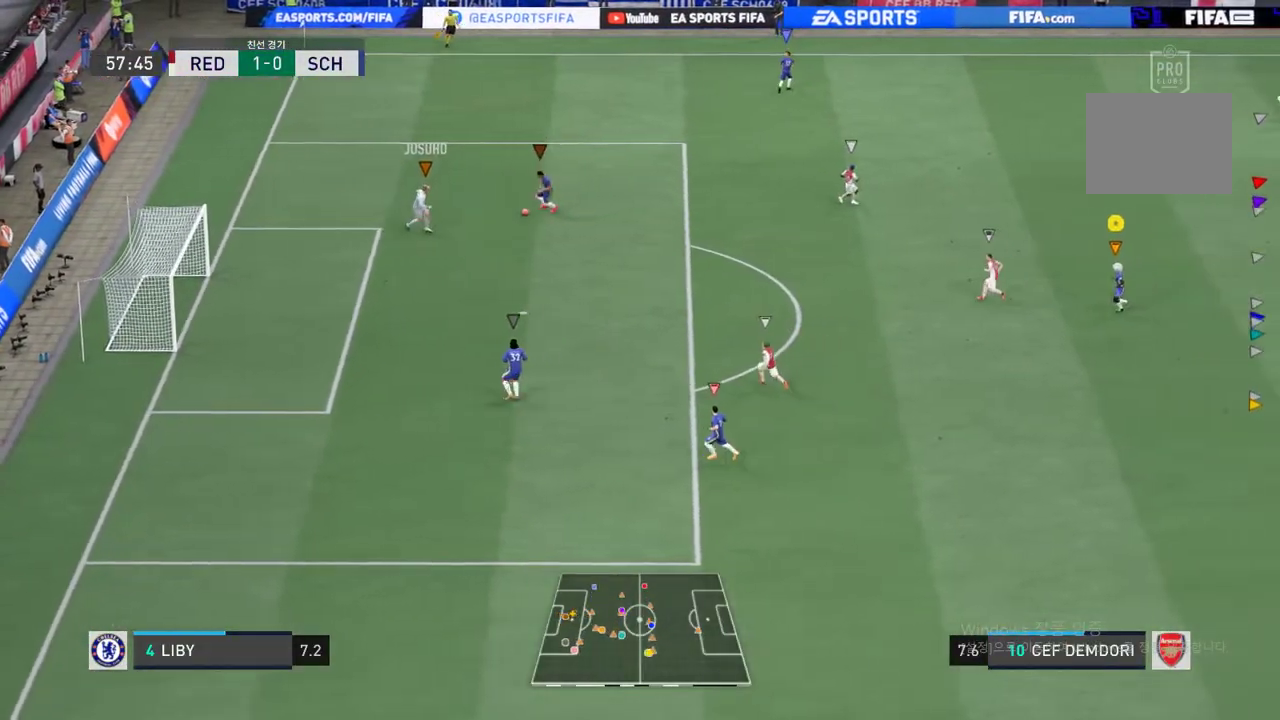
{"buttons": [], "left_stick": "down", "right_stick": "center", "events": [[418, "left_stick", "down"]]}
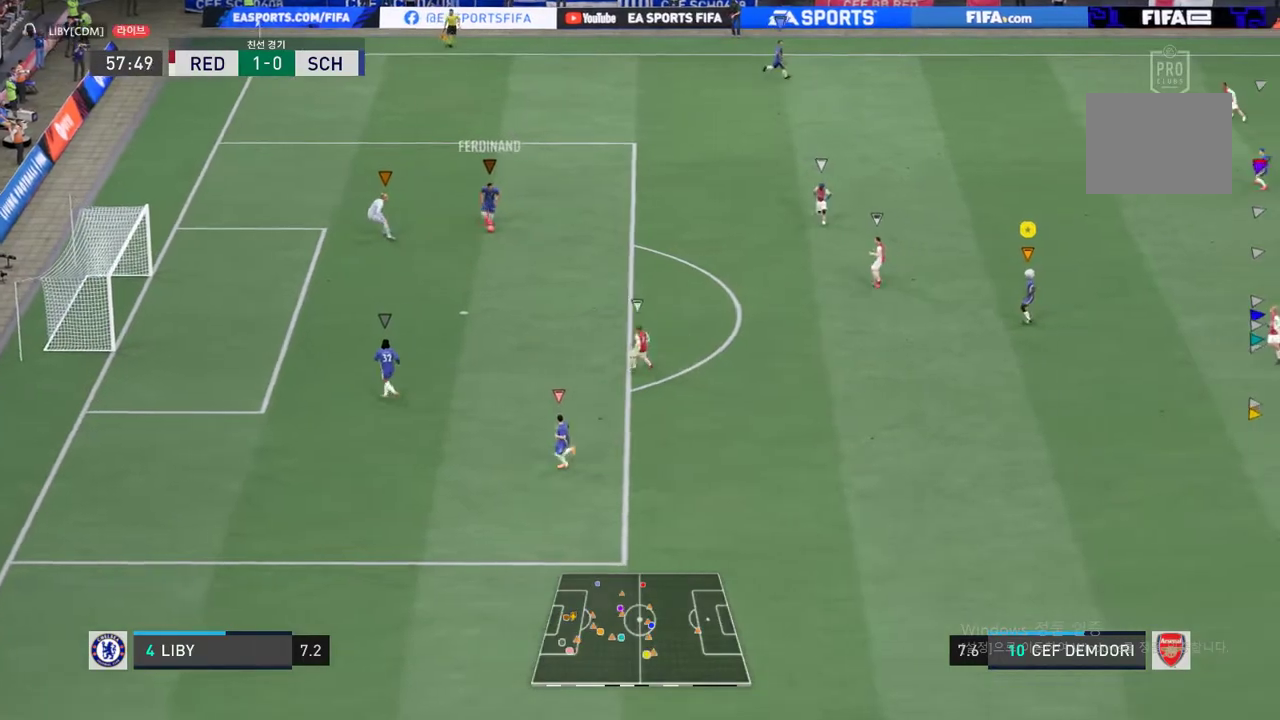
{"buttons": [], "left_stick": "down-left", "right_stick": "center", "events": [[167, "left_stick", "down-left"]]}
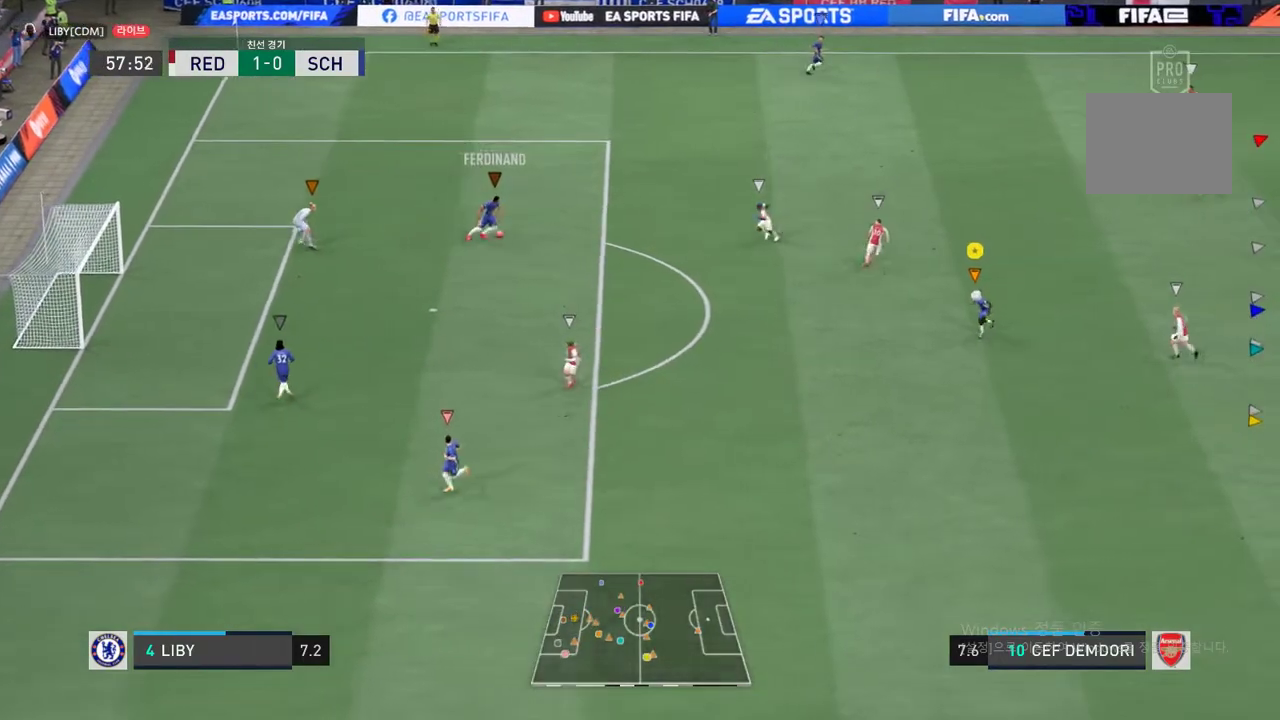
{"buttons": [], "left_stick": "center", "right_stick": "center", "events": [[418, "left_stick", "center"]]}